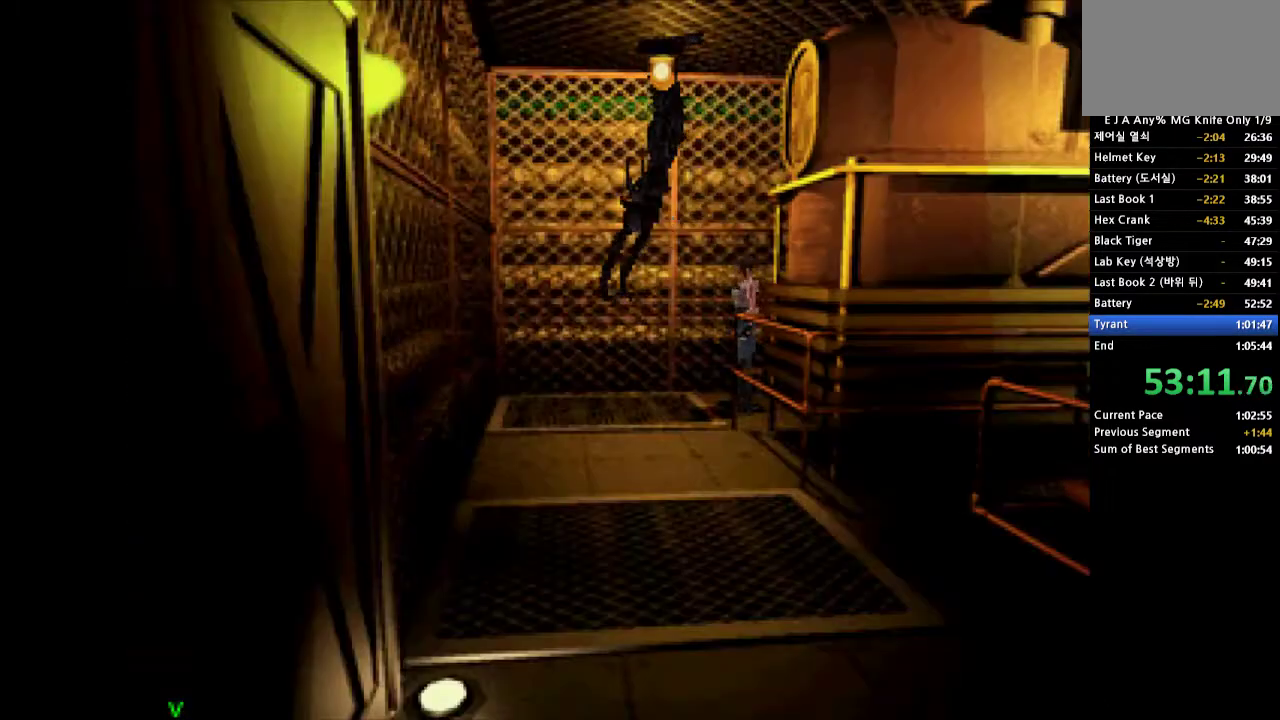
Gameplay with a controller (PlayStation layout); each line is a JSON object with the inputs held at the frame after it. "events" lists button and stick changes between this image and that frame as [ms after this image, input, new state], when the widget could be followed in between. Not read: CROSS L2 L3 R2 R3 left_stick right_stick.
{"buttons": ["DPAD_UP"], "events": [[283, "DPAD_DOWN", "up"], [383, "DPAD_UP", "down"]]}
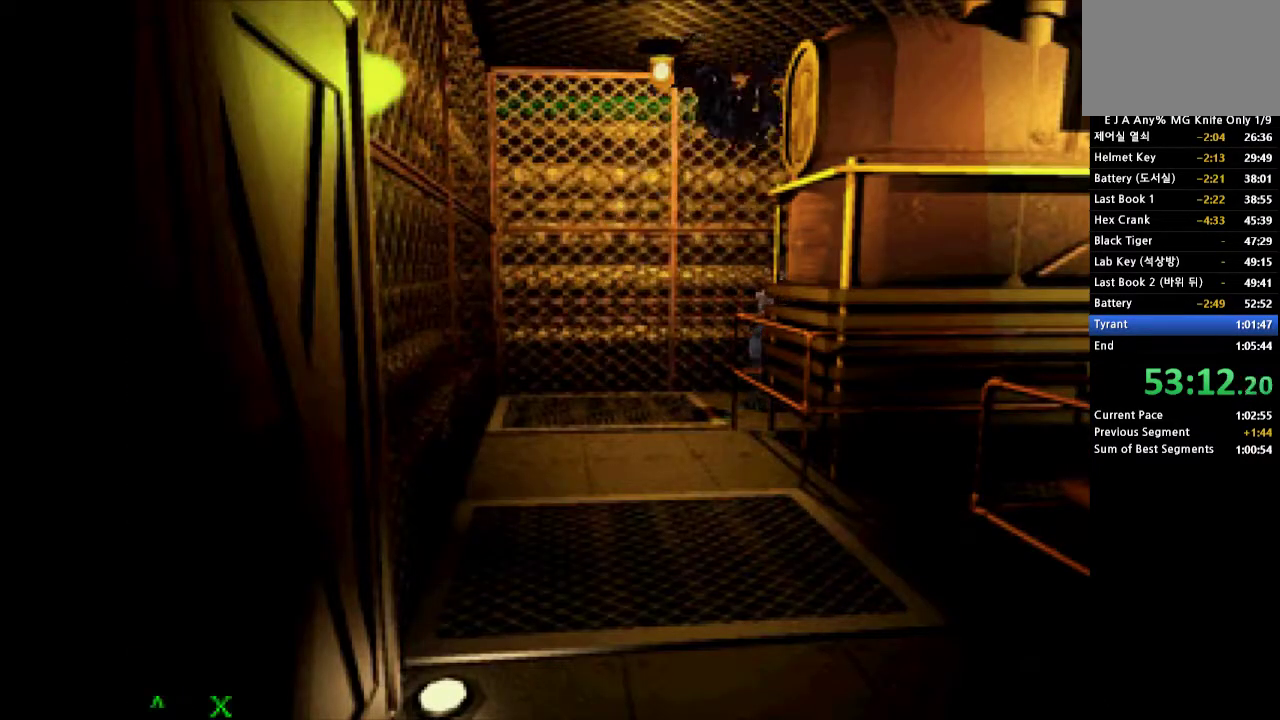
{"buttons": ["DPAD_UP", "DPAD_LEFT"], "events": [[350, "DPAD_LEFT", "down"]]}
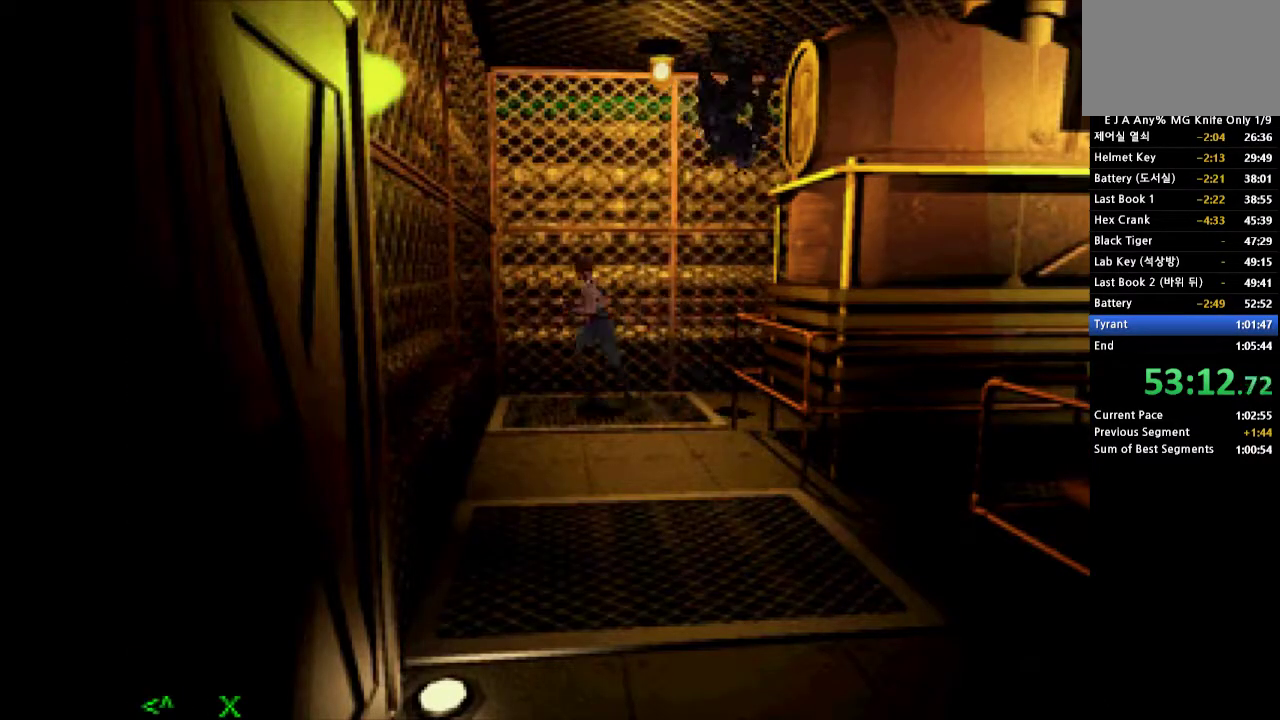
{"buttons": ["DPAD_UP", "DPAD_LEFT"], "events": []}
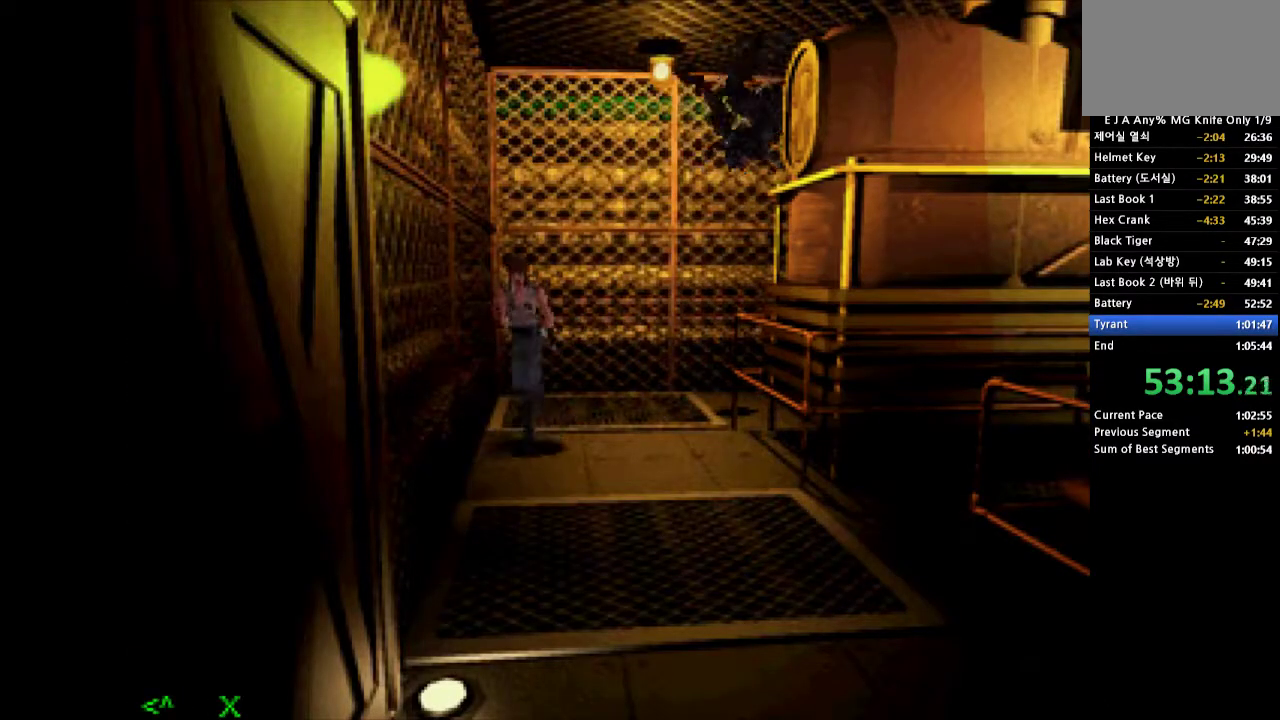
{"buttons": ["DPAD_UP"], "events": [[100, "DPAD_LEFT", "up"]]}
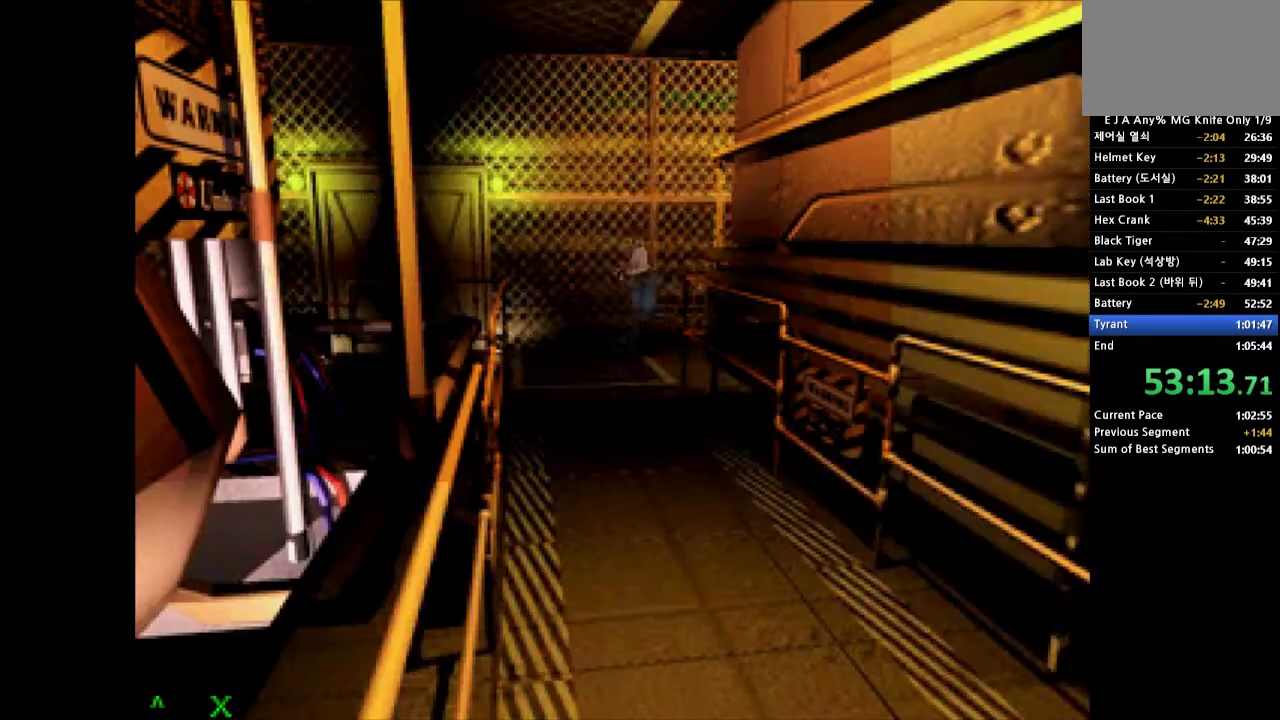
{"buttons": ["DPAD_UP", "DPAD_RIGHT"], "events": [[83, "DPAD_RIGHT", "down"]]}
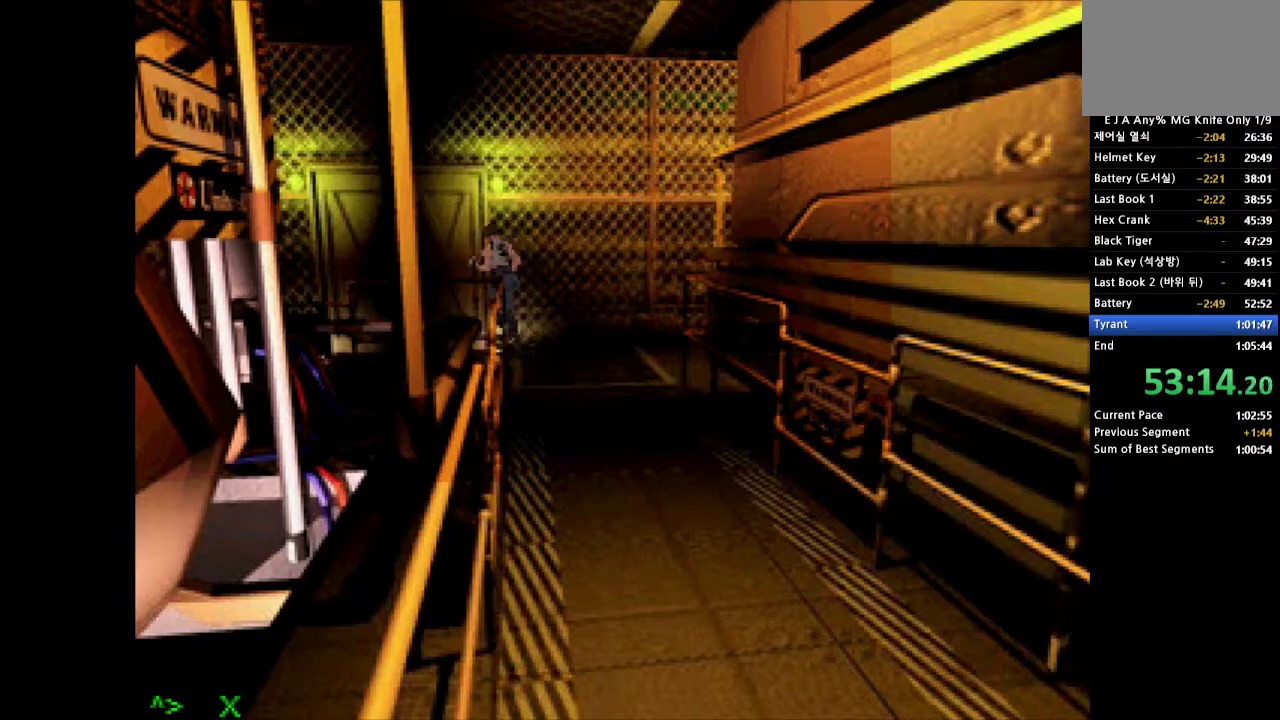
{"buttons": [], "events": [[383, "DPAD_RIGHT", "up"], [417, "DPAD_UP", "up"]]}
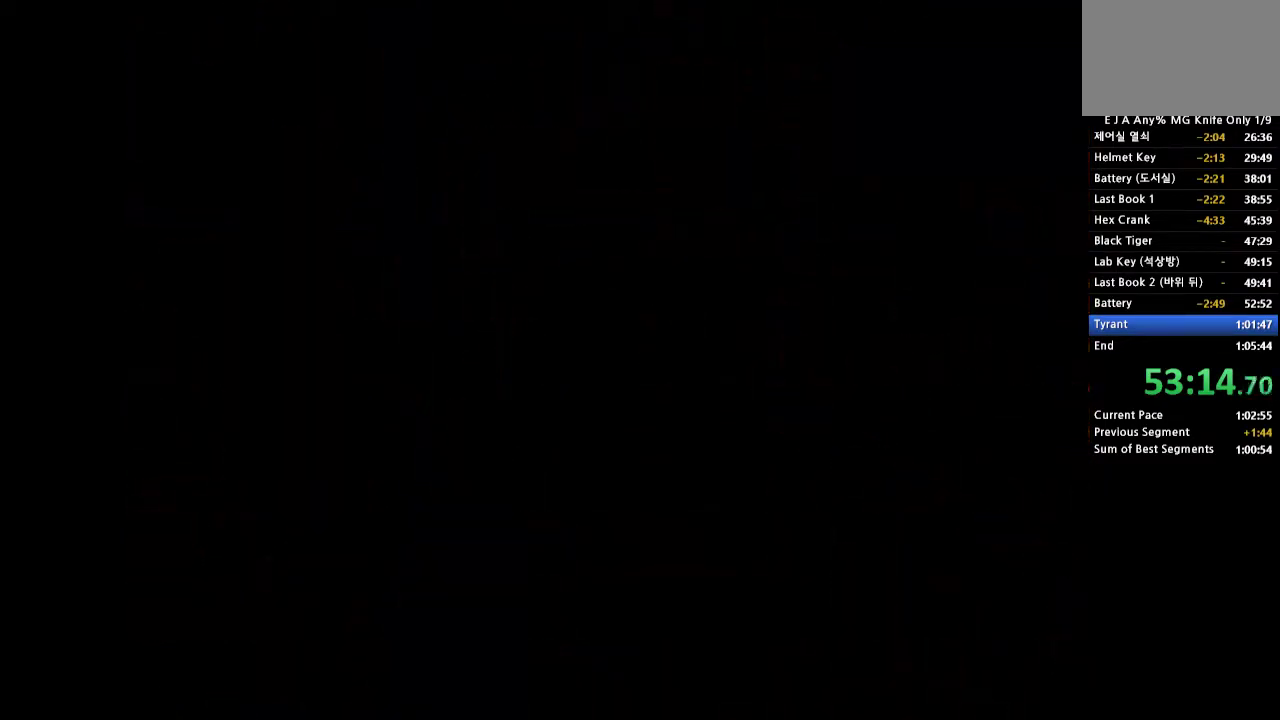
{"buttons": [], "events": []}
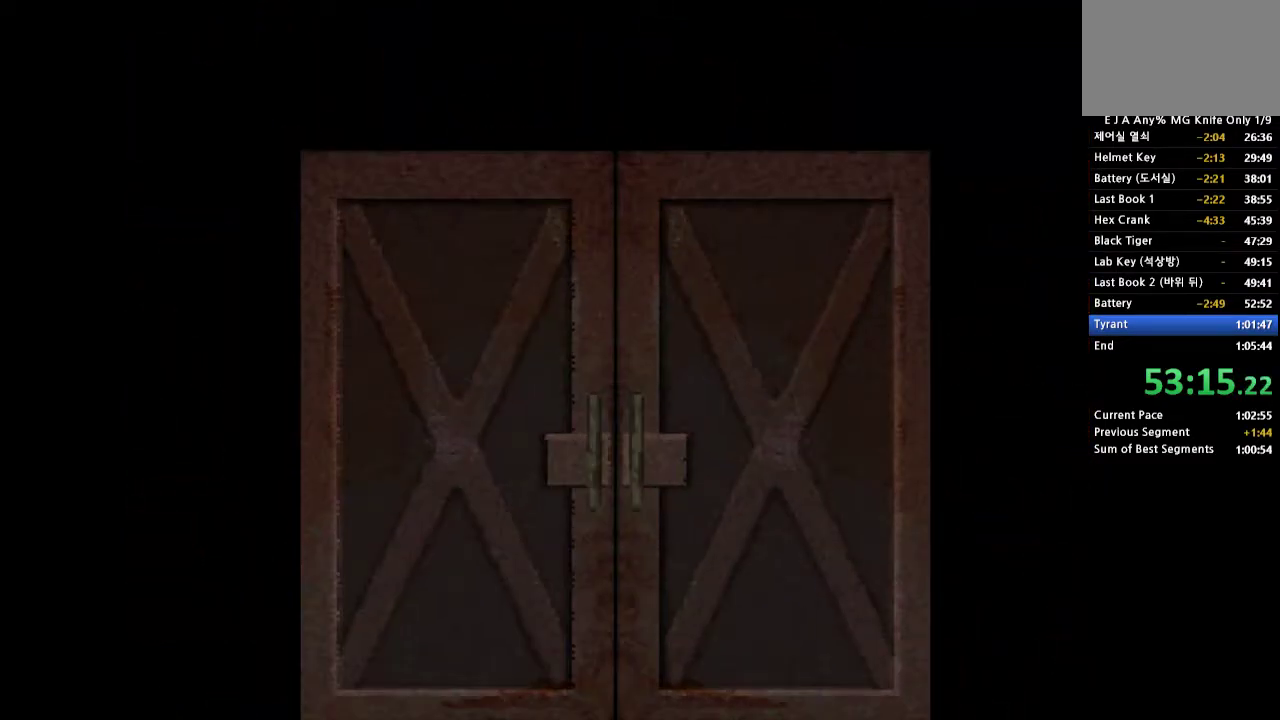
{"buttons": [], "events": []}
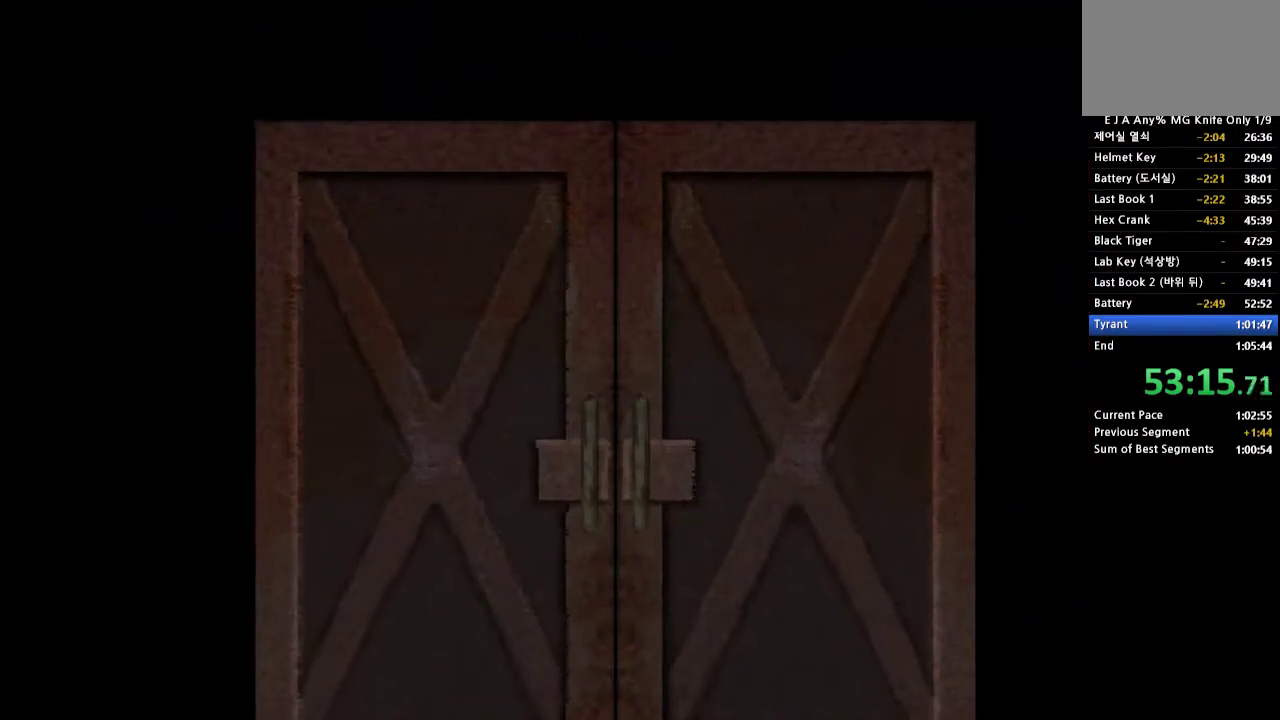
{"buttons": [], "events": []}
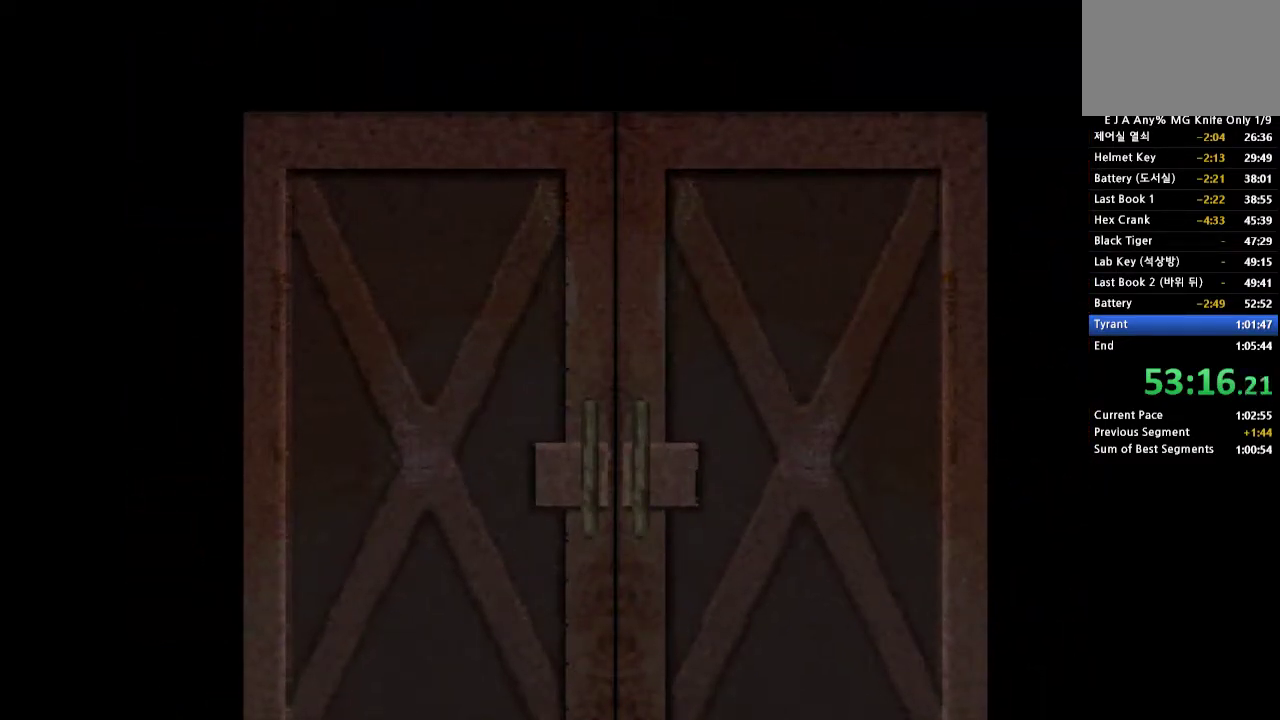
{"buttons": [], "events": []}
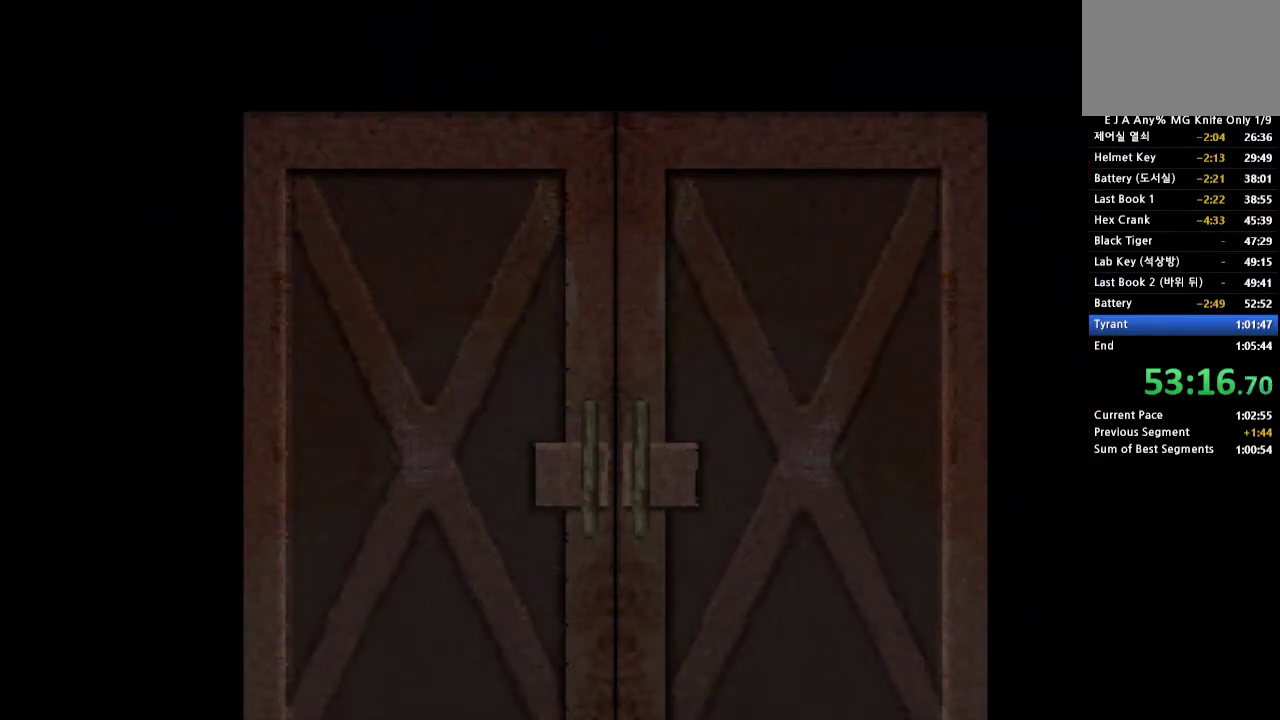
{"buttons": [], "events": []}
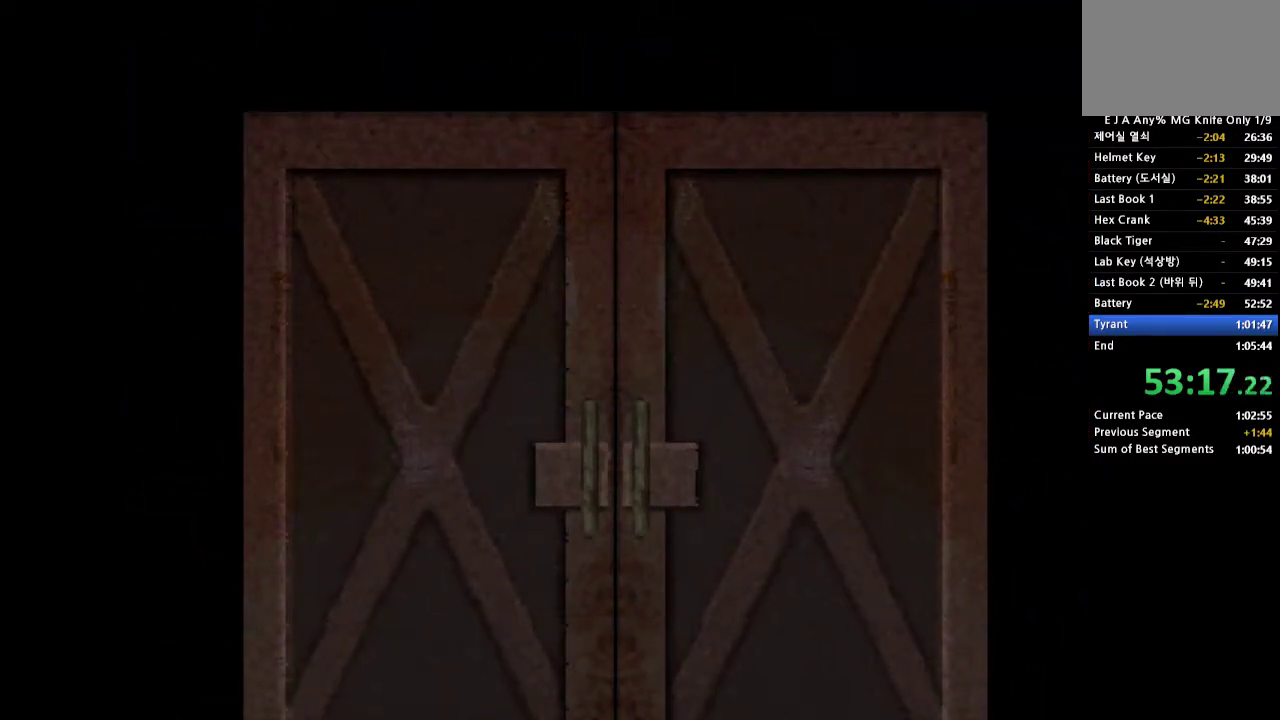
{"buttons": [], "events": []}
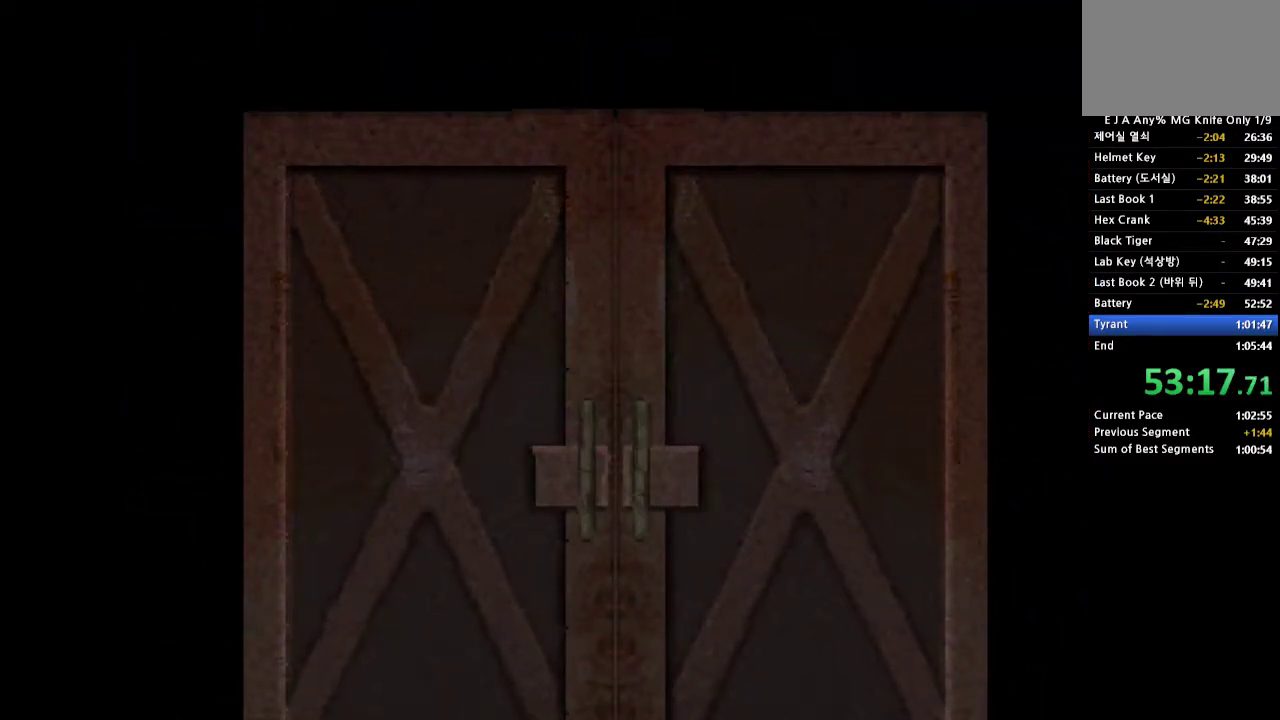
{"buttons": [], "events": []}
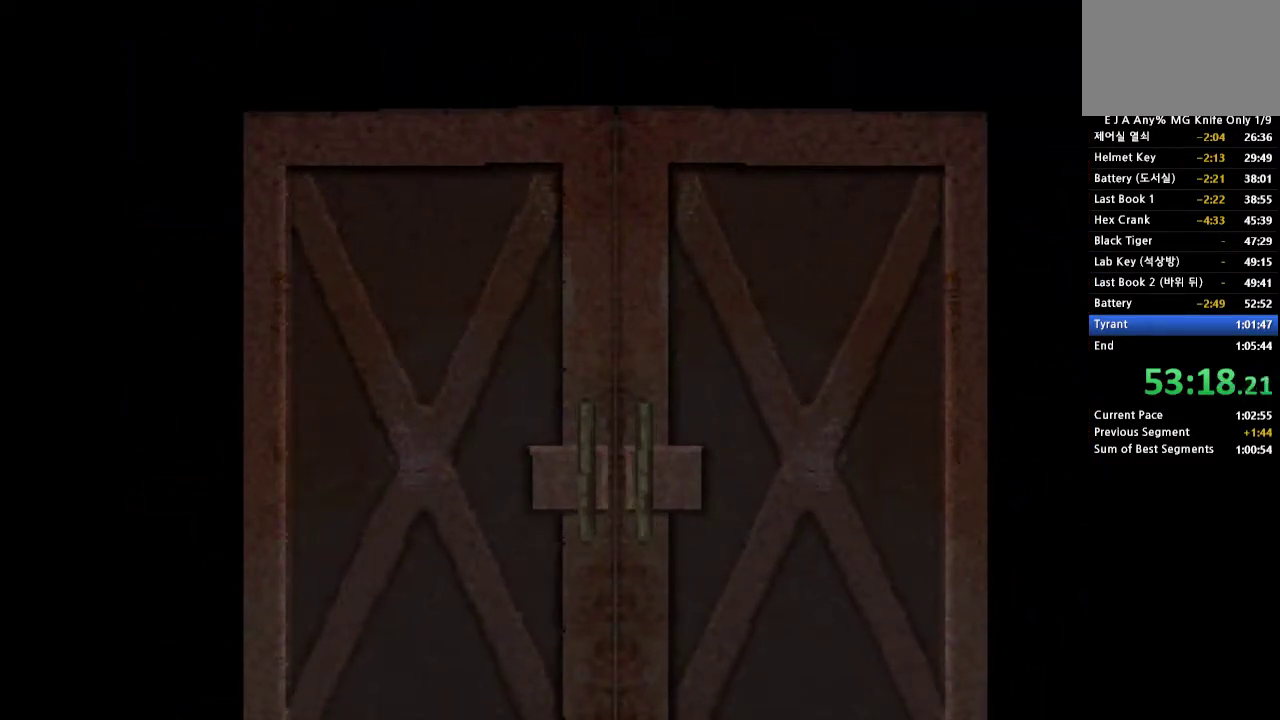
{"buttons": [], "events": []}
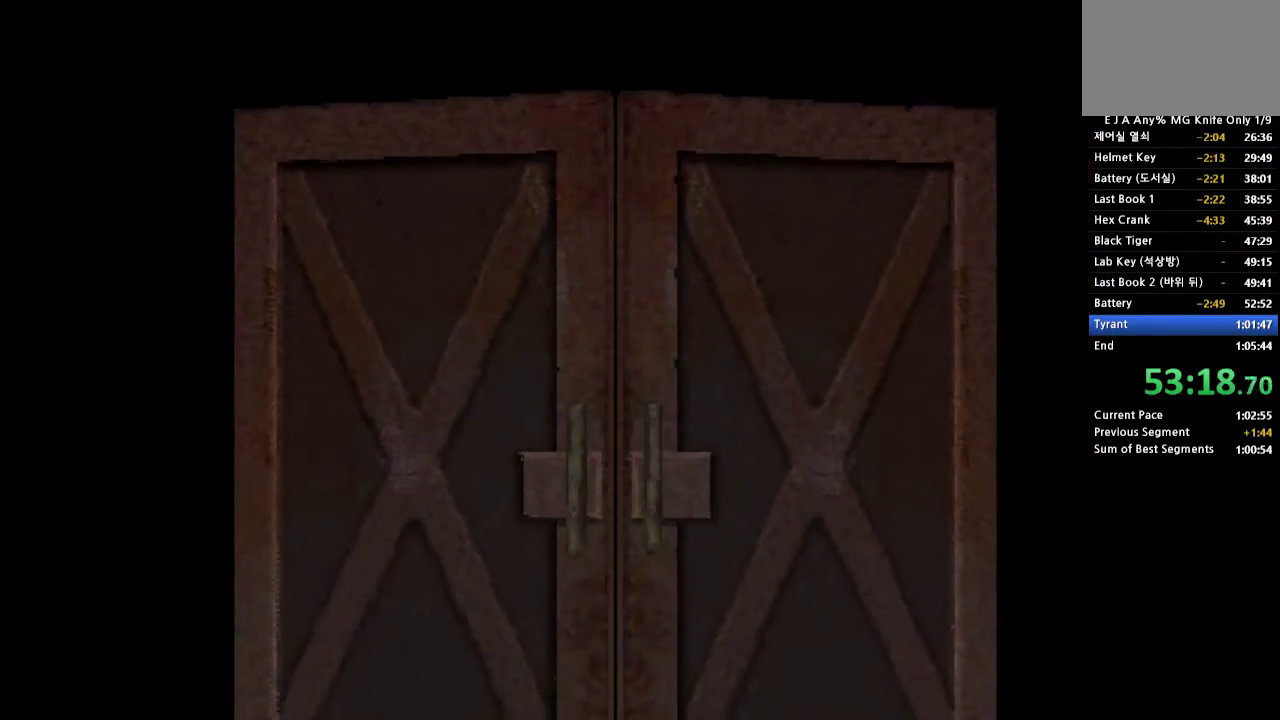
{"buttons": [], "events": []}
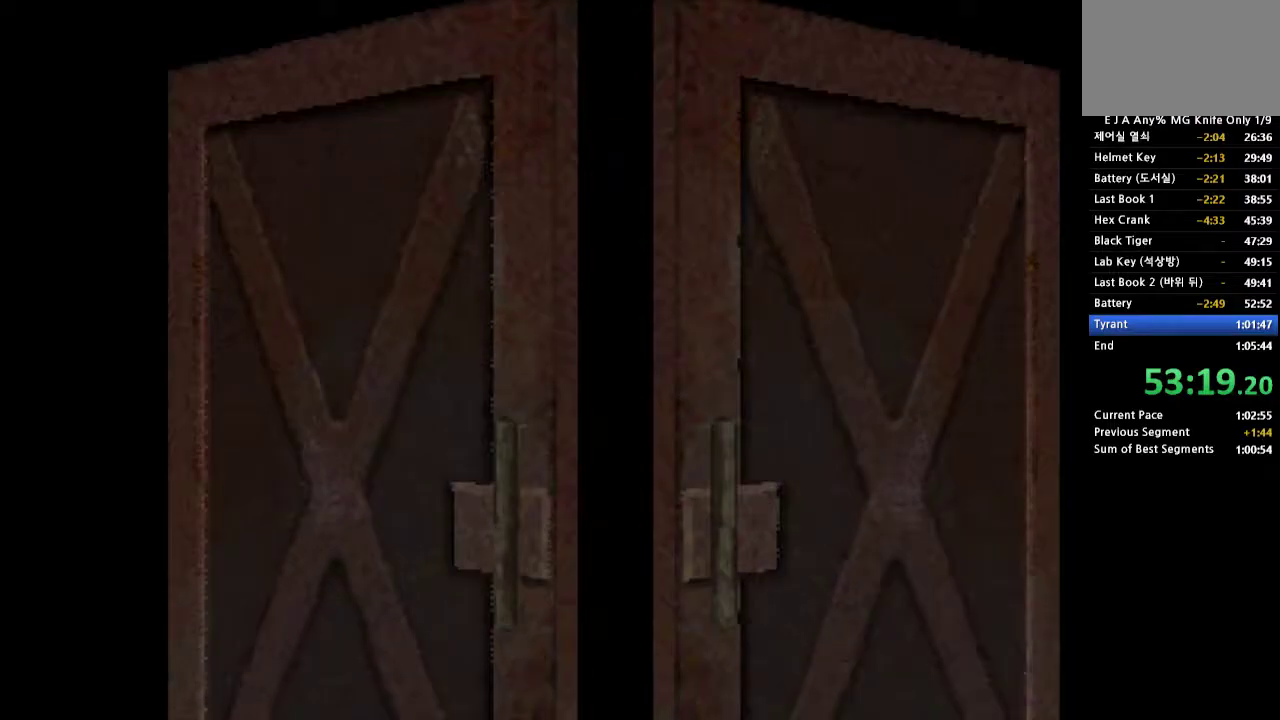
{"buttons": ["DPAD_UP"], "events": [[383, "DPAD_UP", "down"]]}
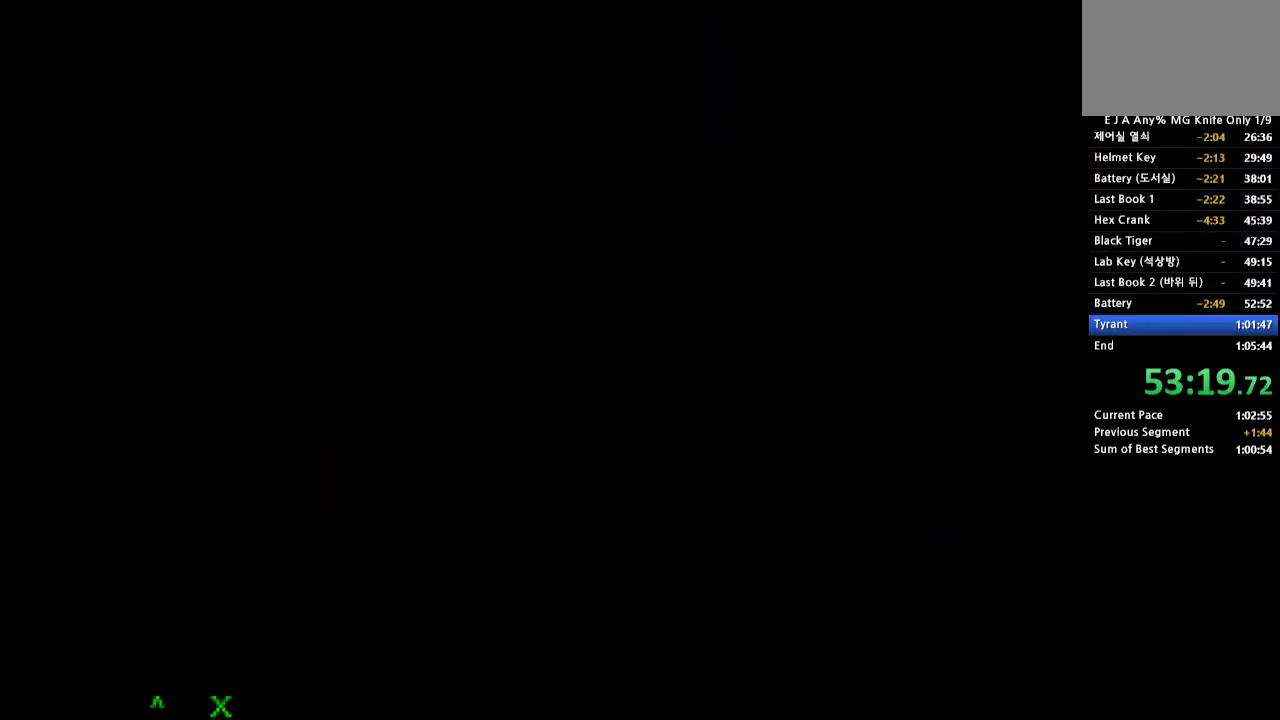
{"buttons": ["DPAD_UP"], "events": []}
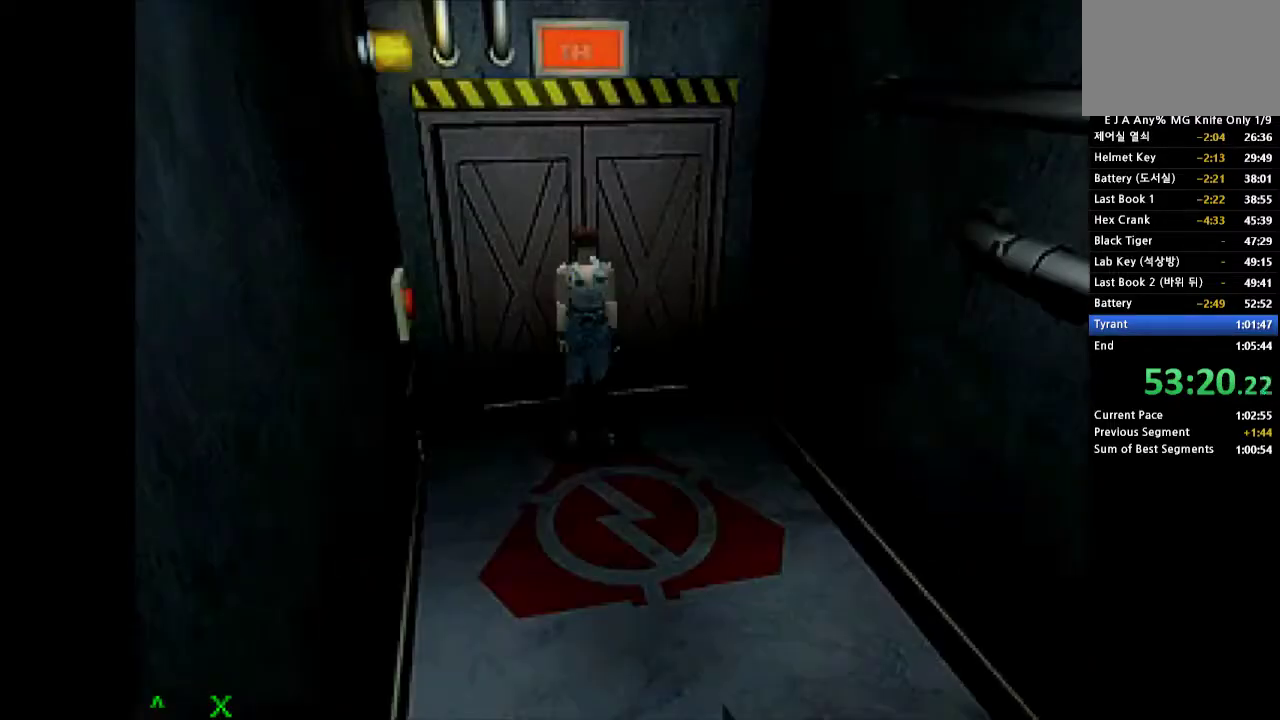
{"buttons": ["DPAD_UP"], "events": []}
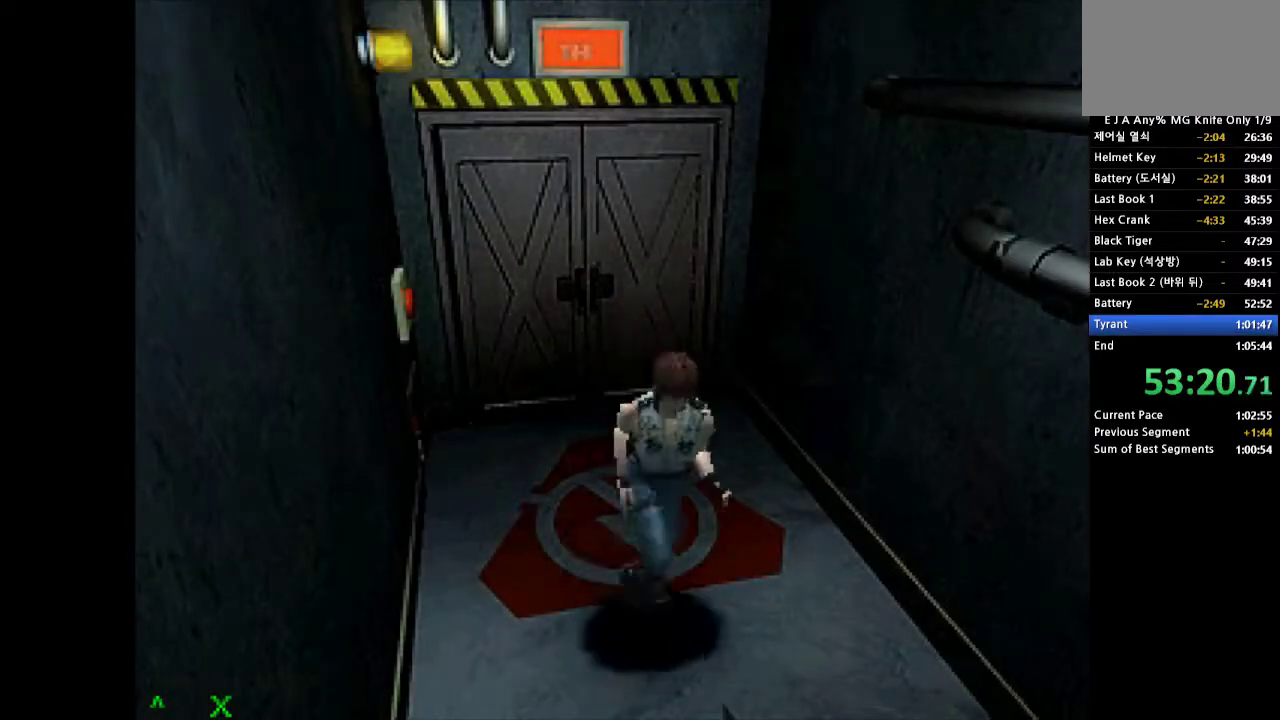
{"buttons": ["DPAD_UP"], "events": []}
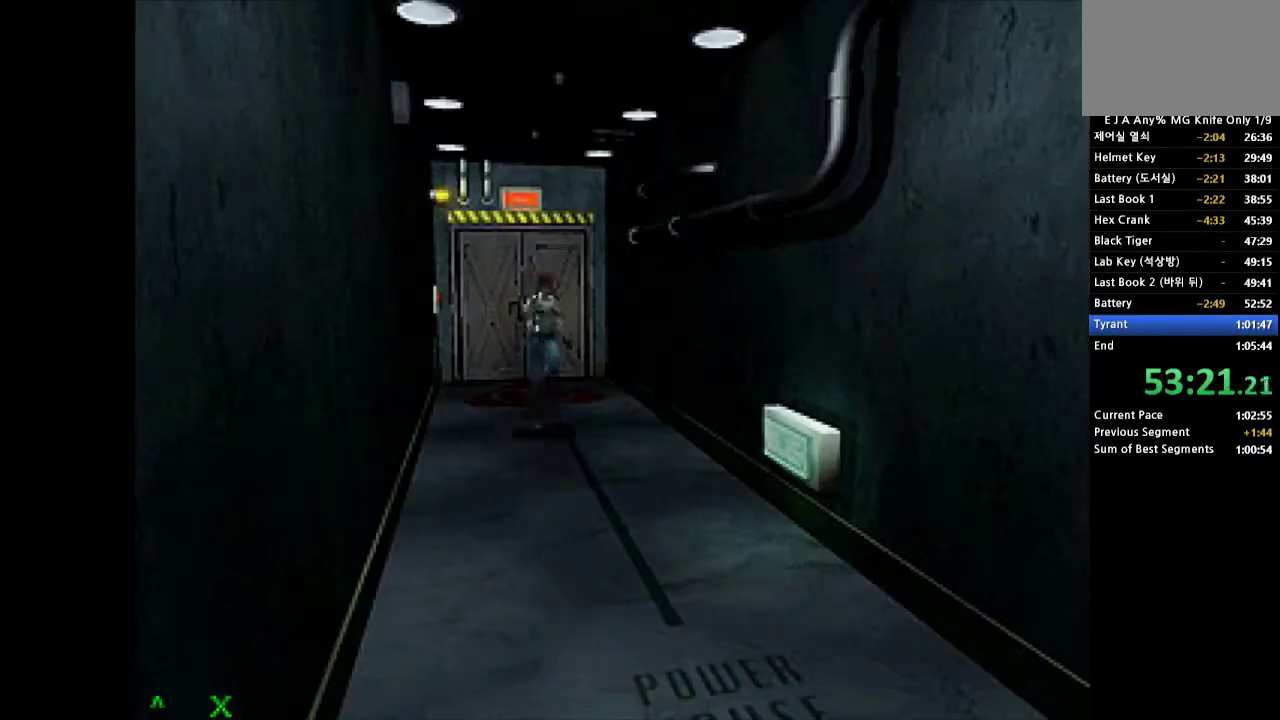
{"buttons": ["DPAD_UP"], "events": []}
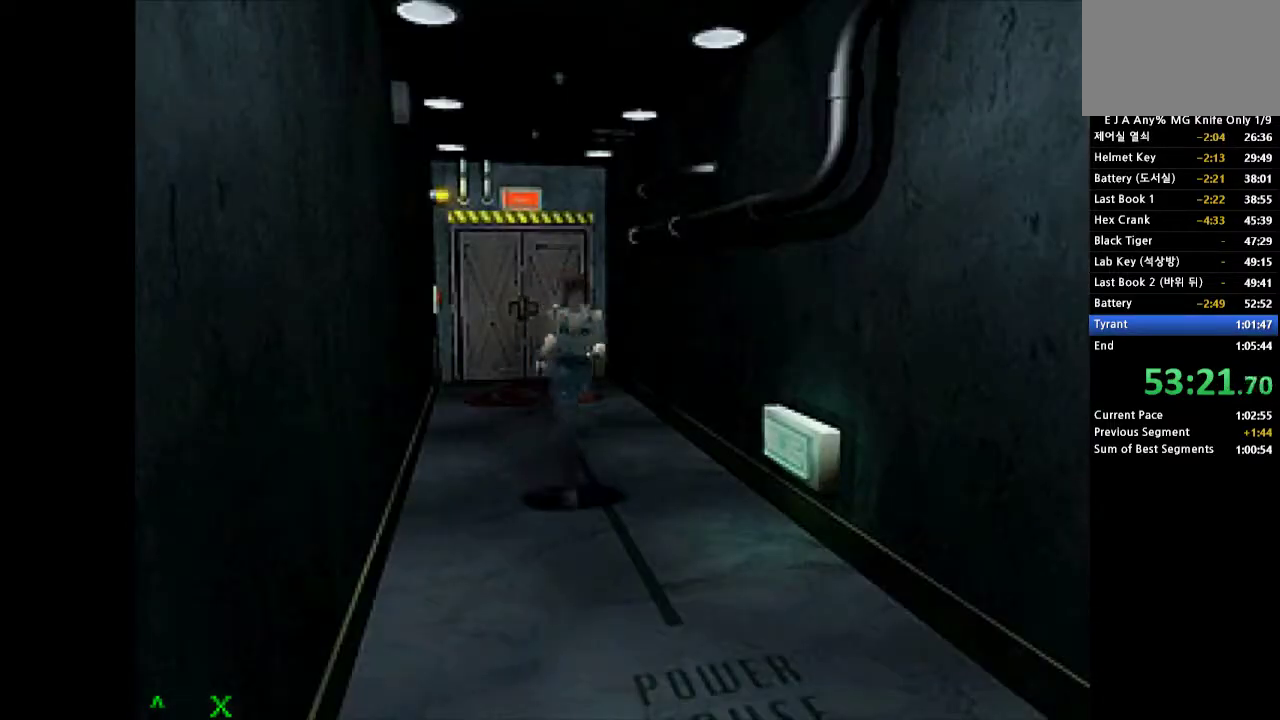
{"buttons": ["DPAD_UP"], "events": []}
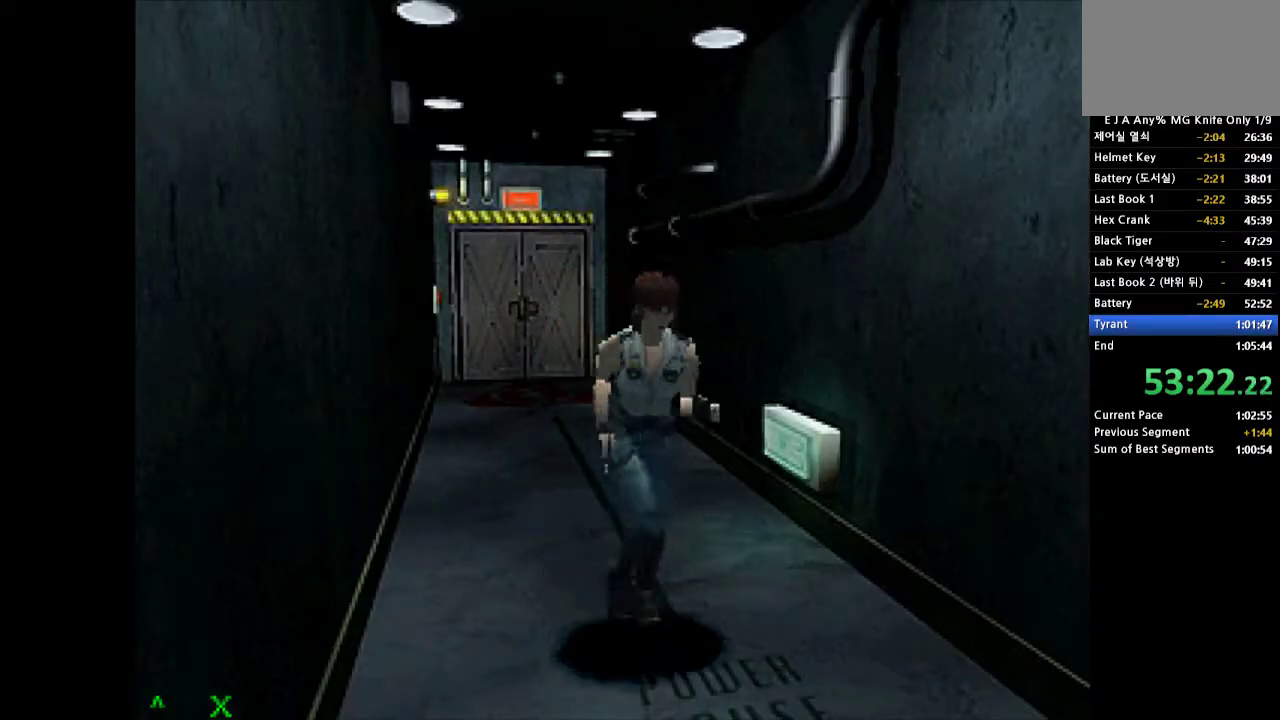
{"buttons": ["DPAD_UP"], "events": []}
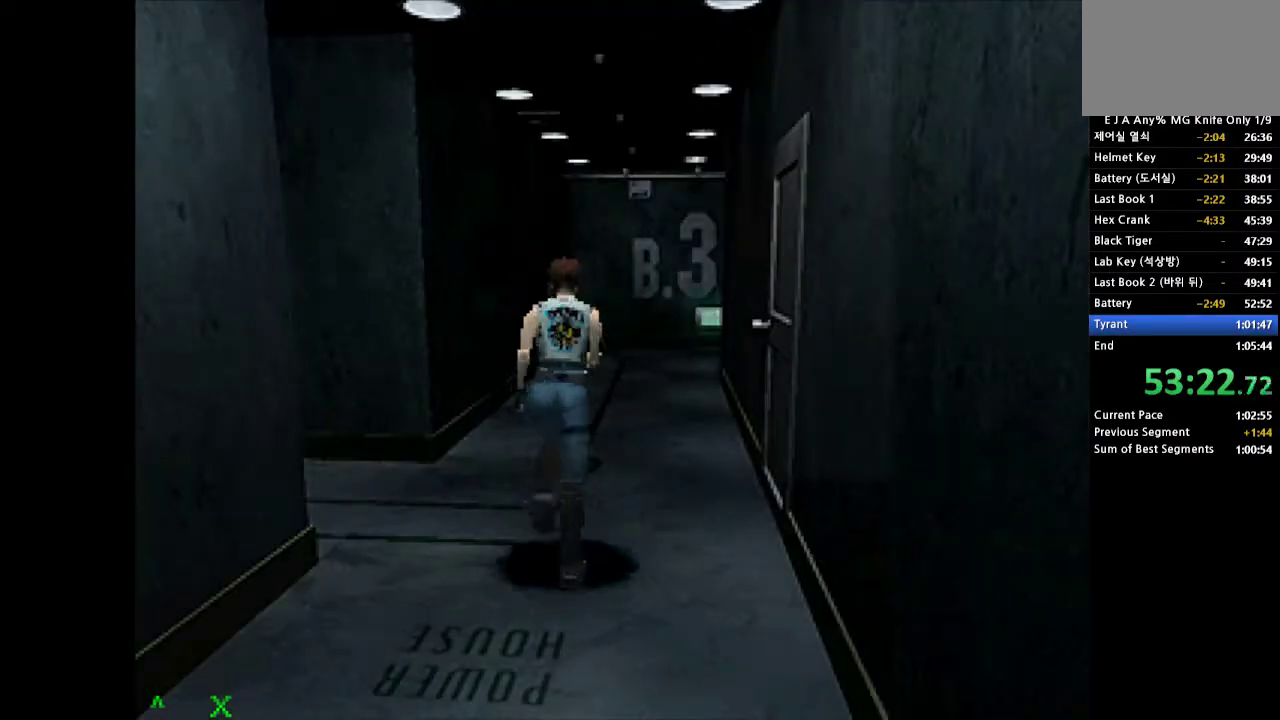
{"buttons": ["DPAD_UP"], "events": []}
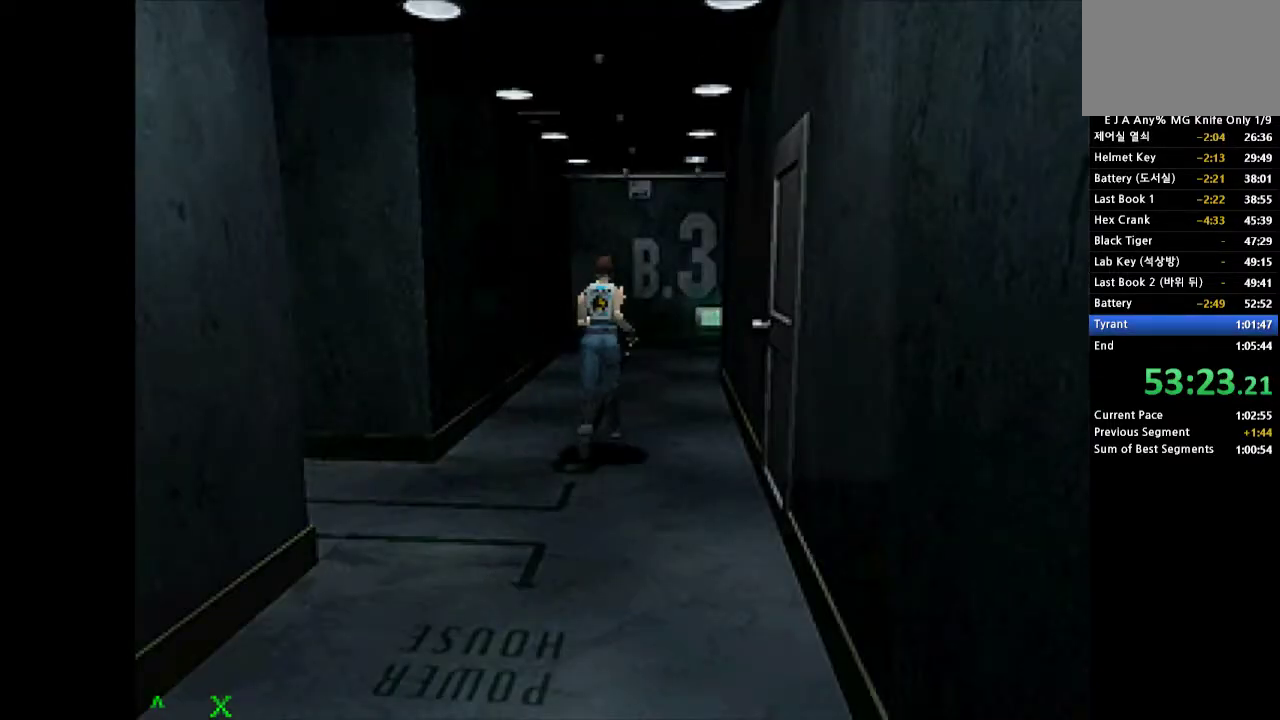
{"buttons": ["DPAD_UP"], "events": []}
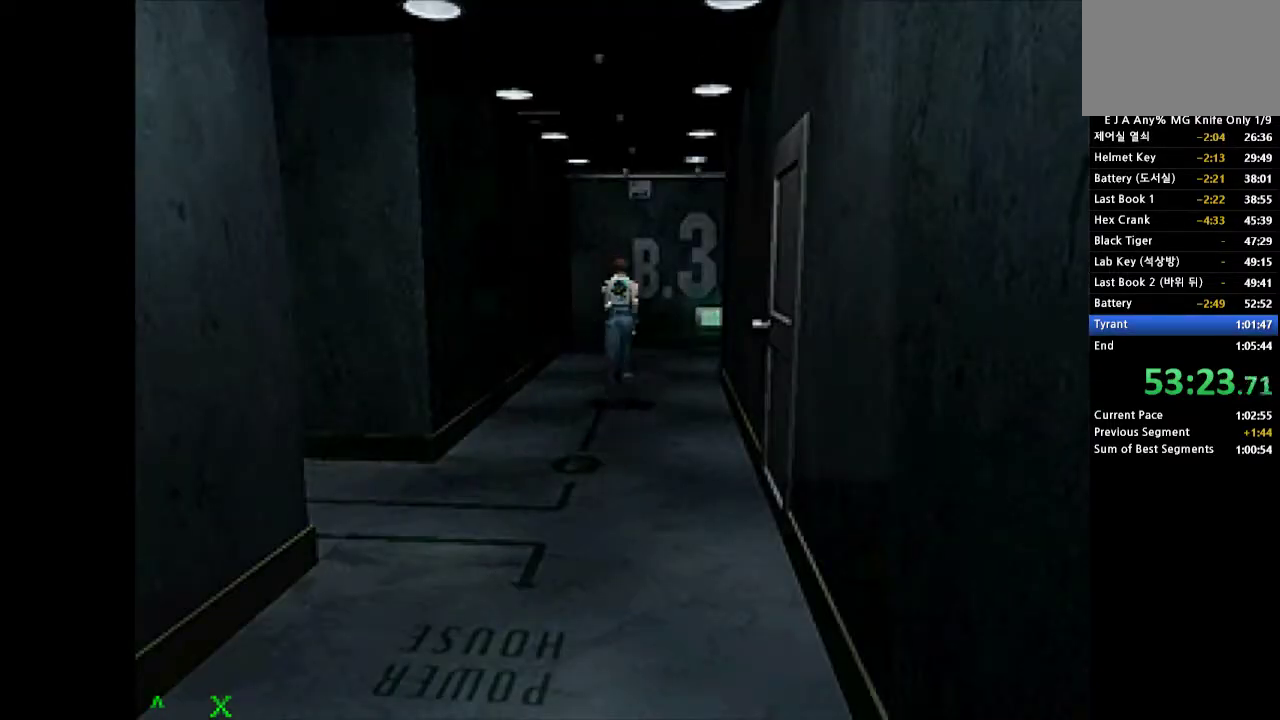
{"buttons": ["DPAD_UP", "DPAD_RIGHT"], "events": [[83, "DPAD_RIGHT", "down"], [200, "DPAD_RIGHT", "up"], [333, "DPAD_RIGHT", "down"]]}
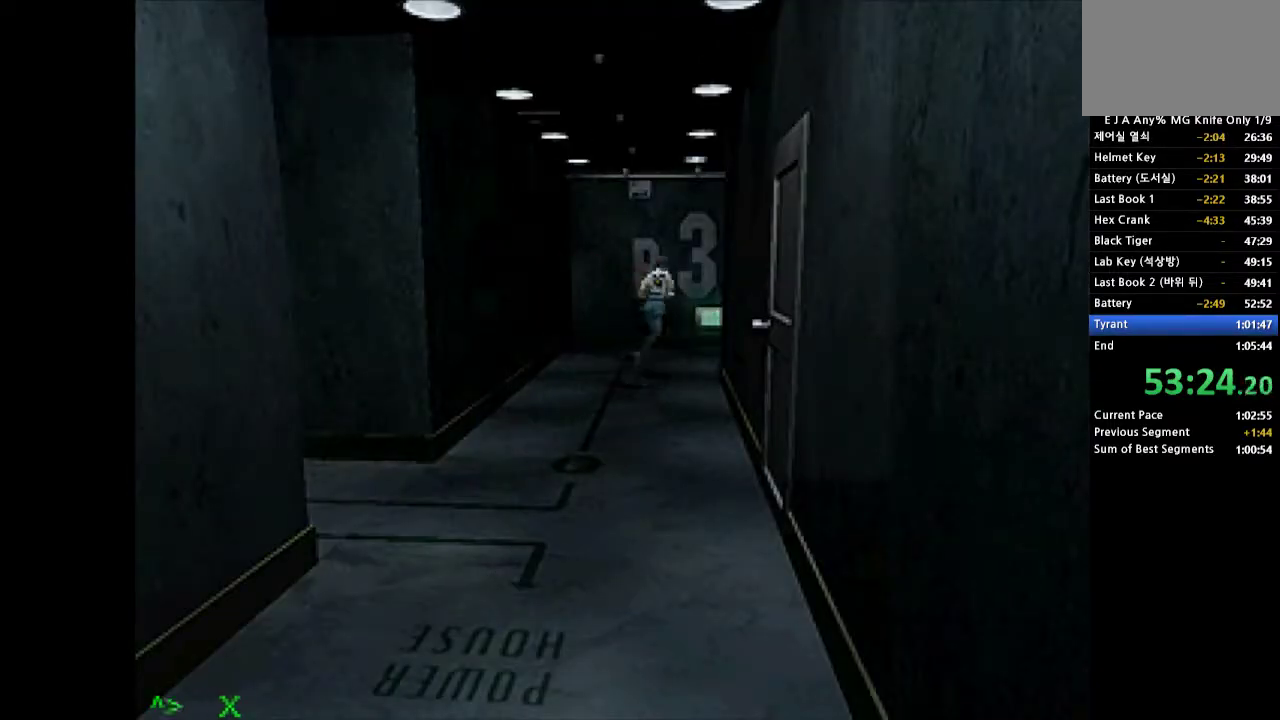
{"buttons": ["DPAD_UP", "DPAD_RIGHT"], "events": []}
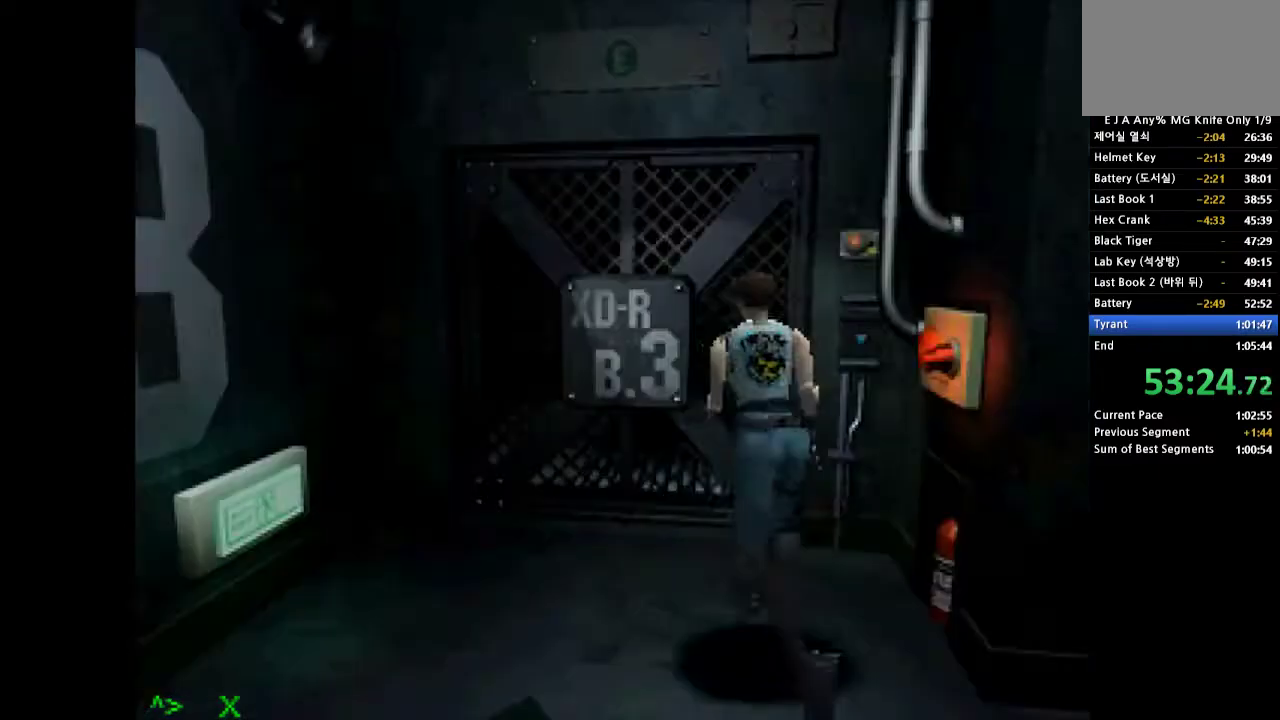
{"buttons": ["DPAD_UP"], "events": [[483, "DPAD_RIGHT", "up"]]}
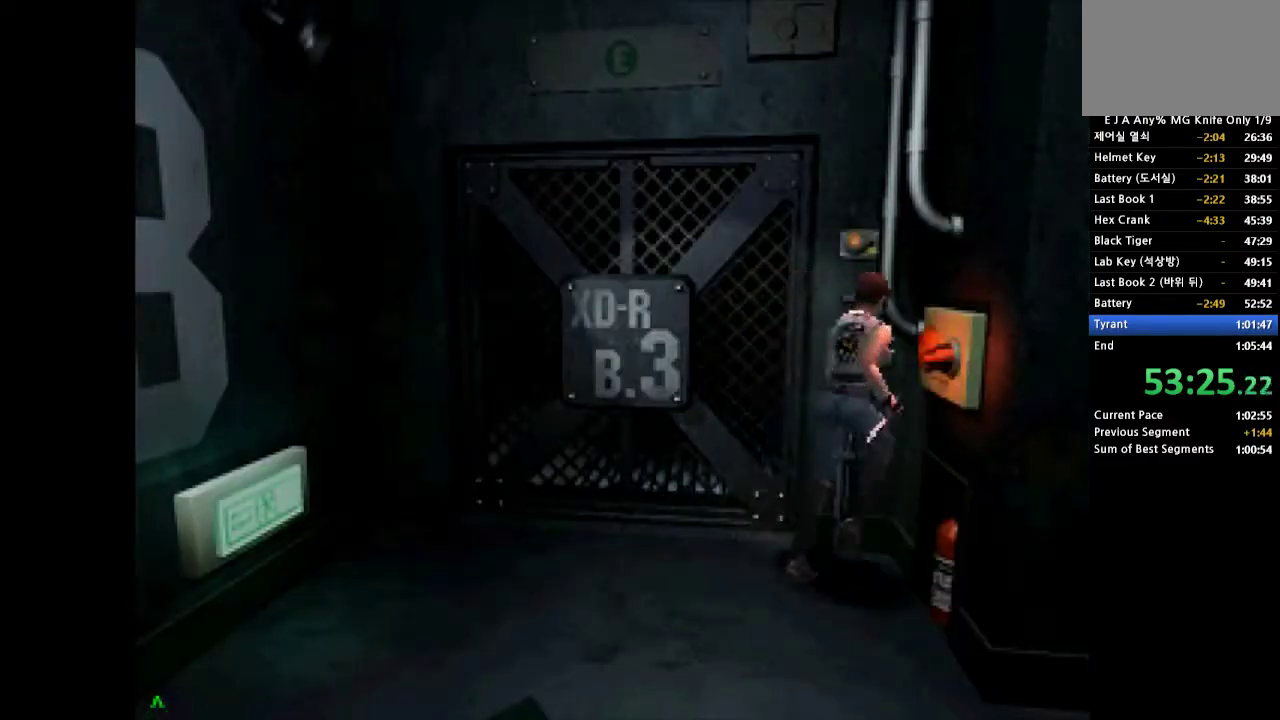
{"buttons": [], "events": [[67, "DPAD_UP", "up"], [183, "DPAD_LEFT", "down"], [367, "DPAD_LEFT", "up"]]}